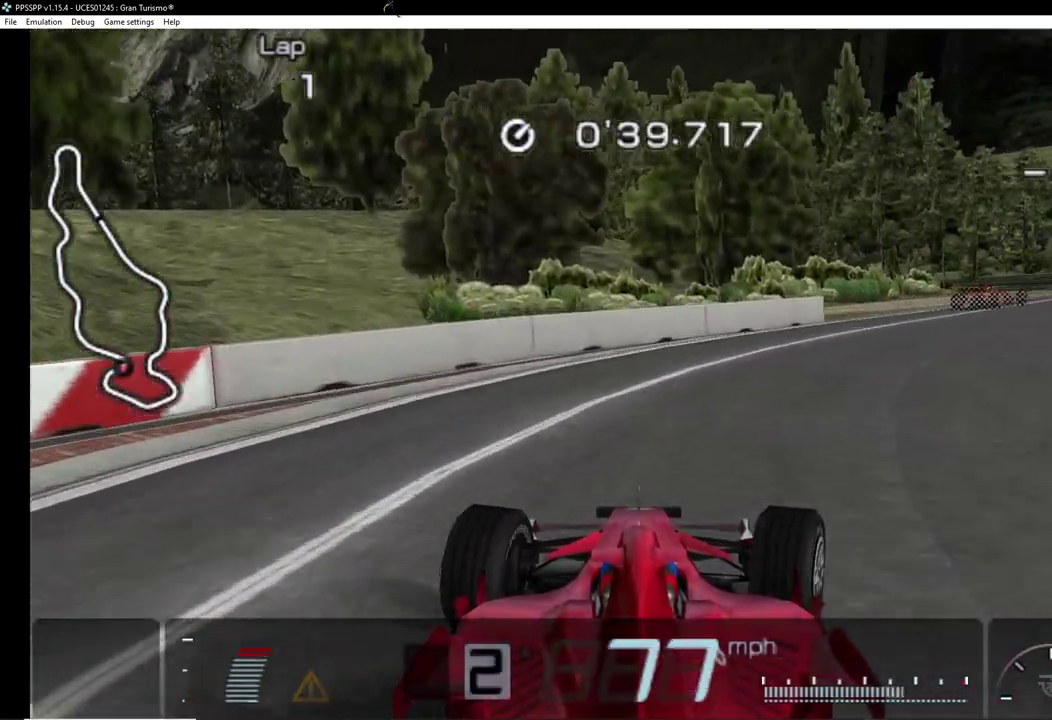
Gameplay with a controller (PlayStation layout); each line is a JSON object with the inputs held at the frame after it. "events" lists button and stick changes between this image and that frame as [ms after this image, input, new state], when the widget could be followed in between. Not read: L2 L3 R2 R3 left_stick right_stick.
{"buttons": ["CROSS", "DPAD_RIGHT"], "events": [[20, "CROSS", "down"]]}
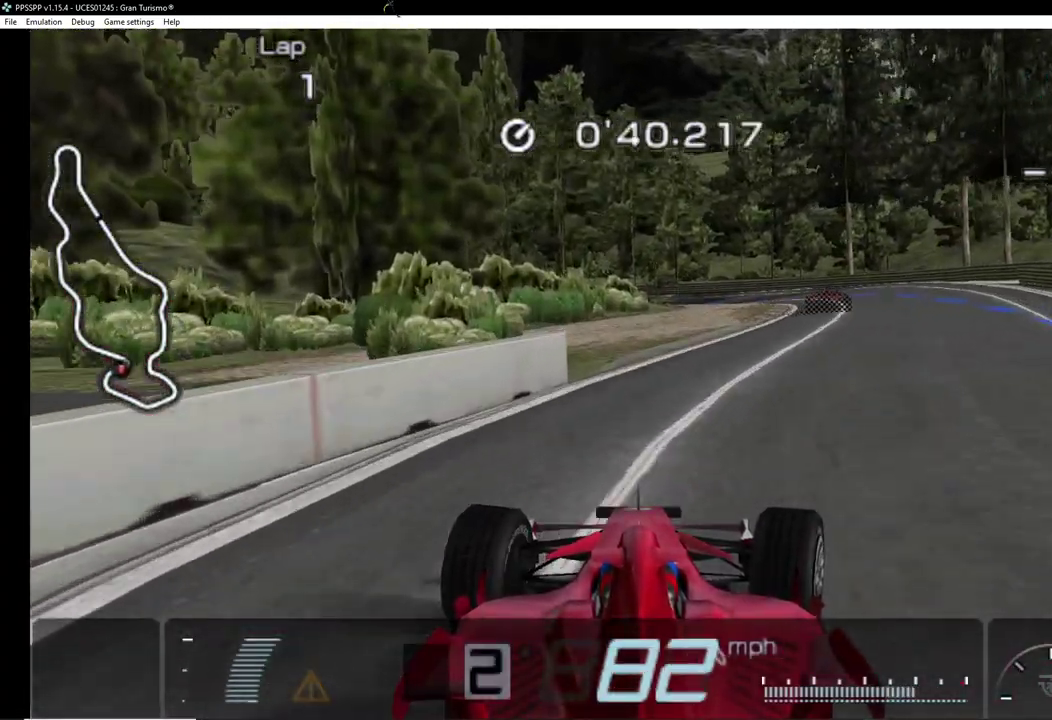
{"buttons": ["CROSS"], "events": [[100, "DPAD_RIGHT", "up"]]}
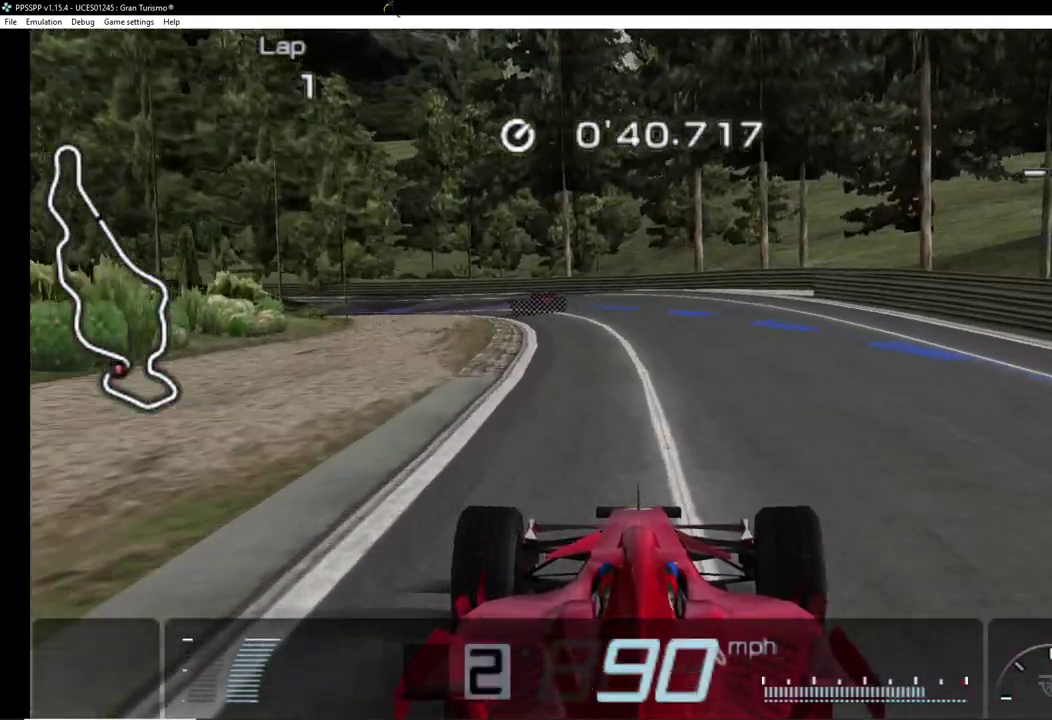
{"buttons": ["CROSS", "DPAD_LEFT"], "events": [[100, "DPAD_LEFT", "down"]]}
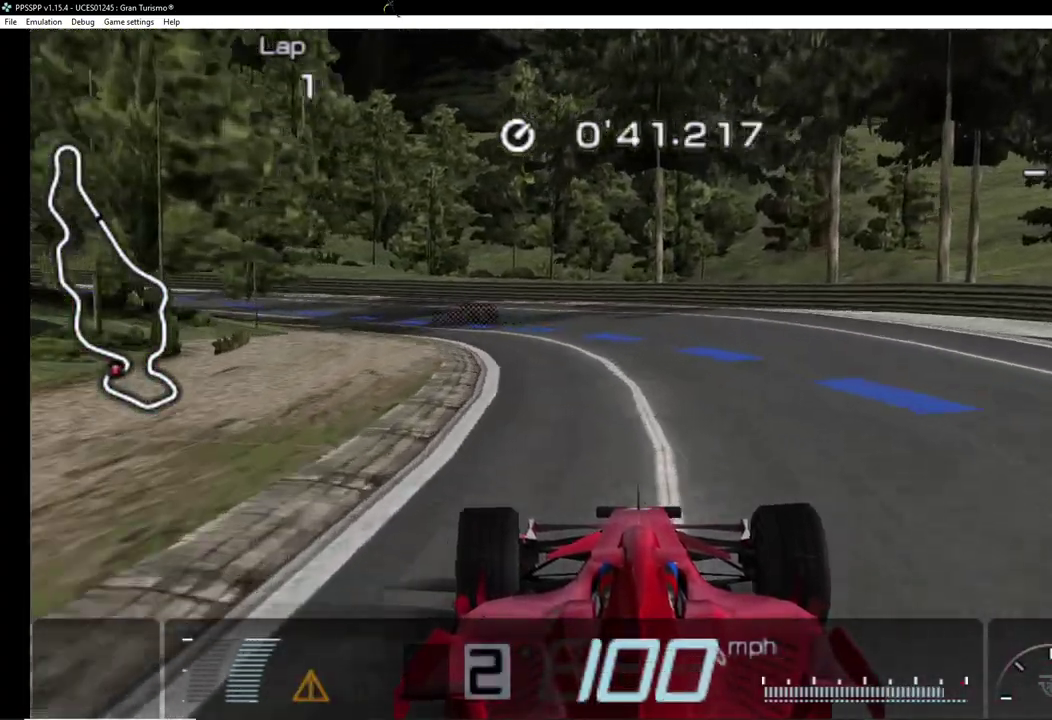
{"buttons": ["CROSS", "DPAD_LEFT"], "events": [[80, "DPAD_LEFT", "up"], [160, "DPAD_LEFT", "down"]]}
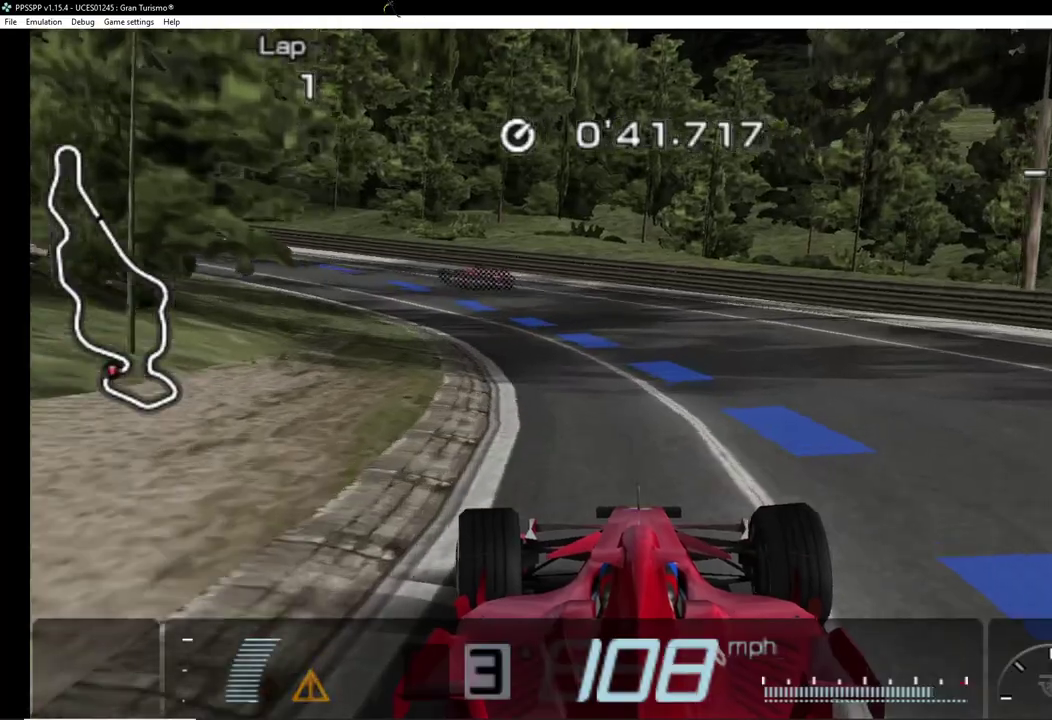
{"buttons": ["CROSS", "DPAD_LEFT"], "events": []}
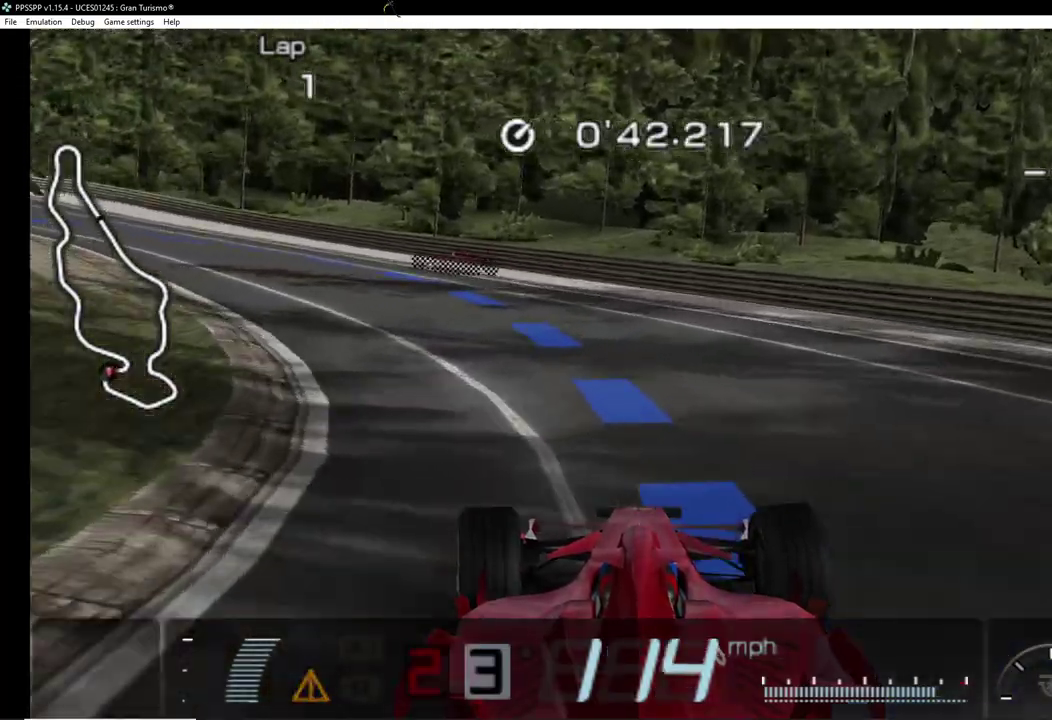
{"buttons": ["DPAD_LEFT"], "events": [[20, "CROSS", "up"]]}
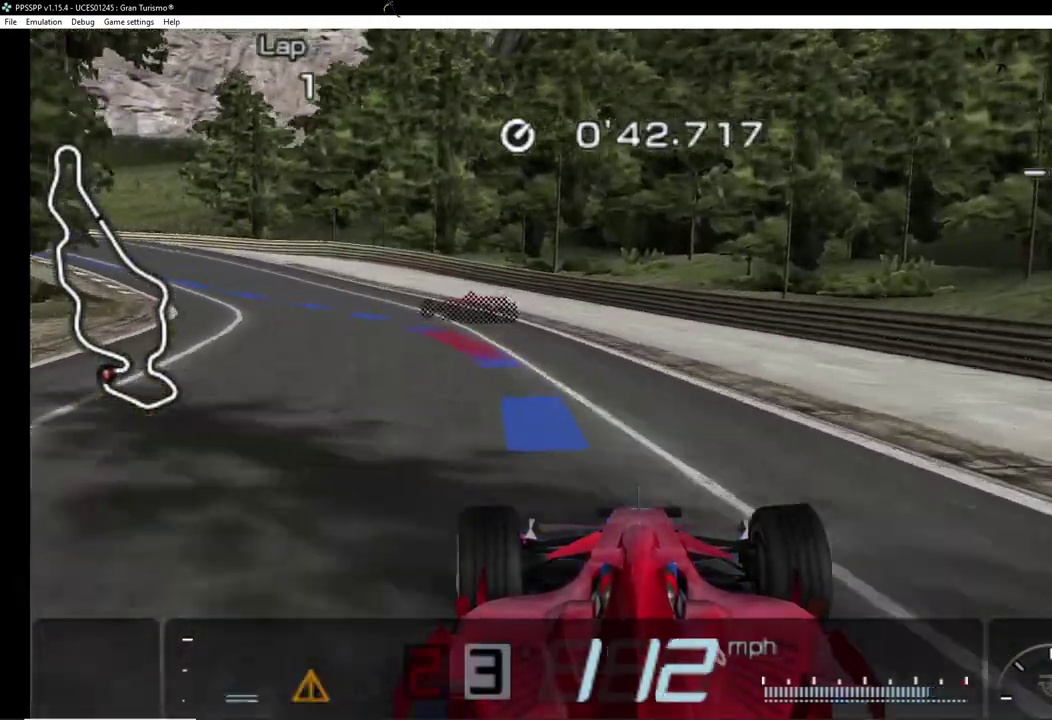
{"buttons": ["CROSS", "DPAD_LEFT"], "events": [[280, "CROSS", "down"]]}
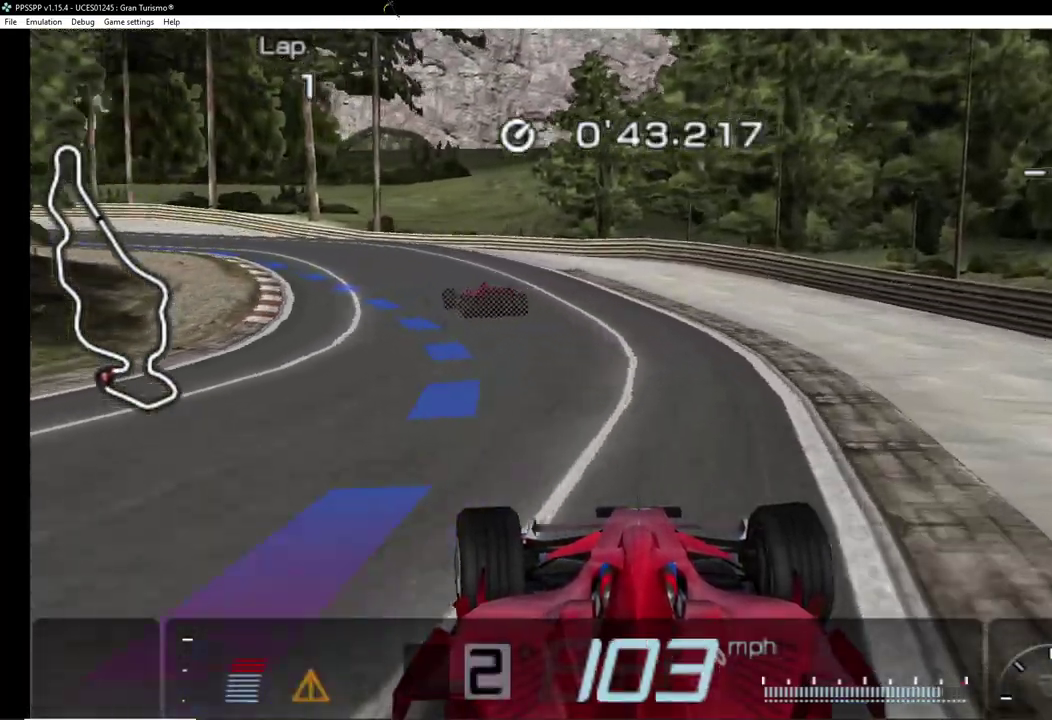
{"buttons": ["CROSS", "DPAD_LEFT"], "events": []}
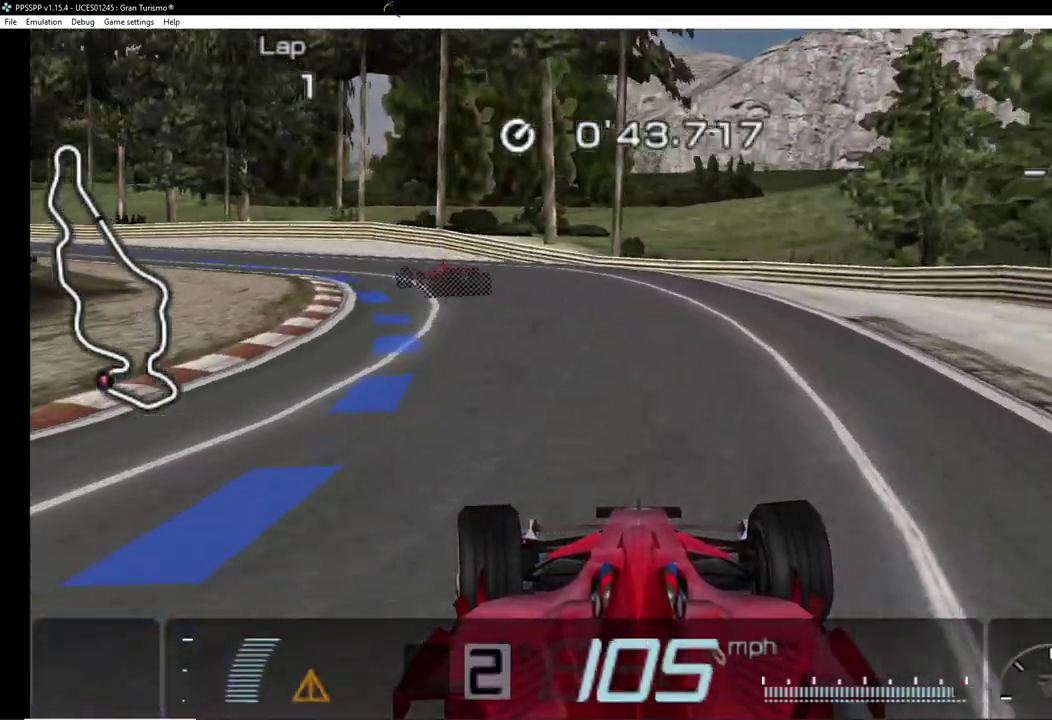
{"buttons": ["DPAD_LEFT"], "events": [[20, "CROSS", "up"]]}
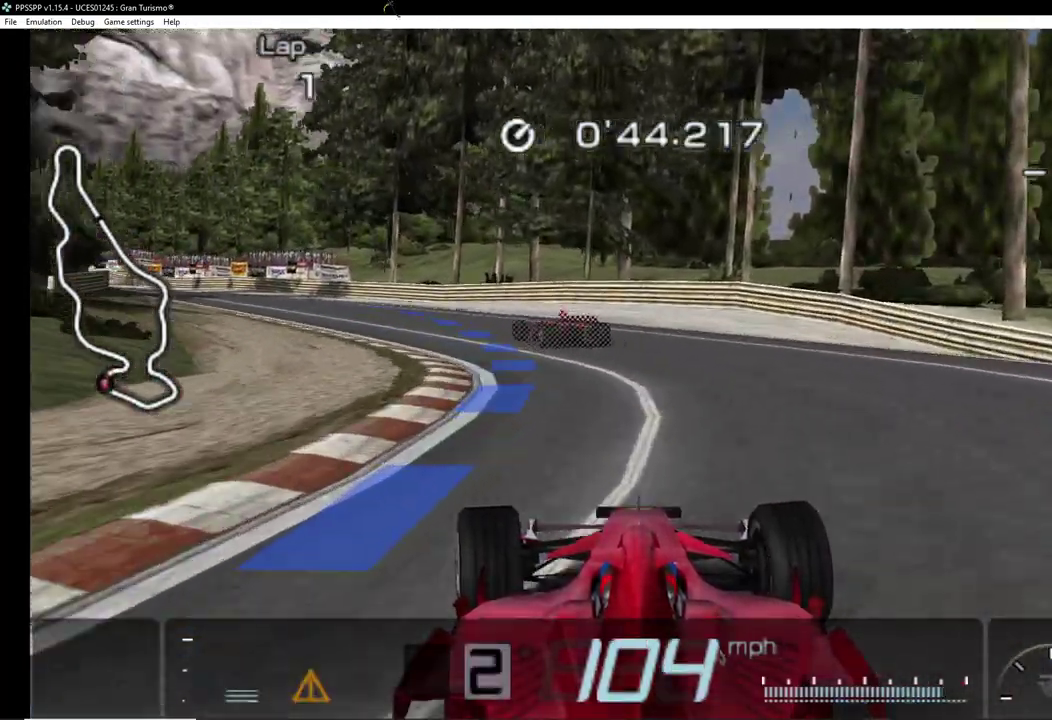
{"buttons": ["DPAD_LEFT"], "events": [[20, "CROSS", "down"], [480, "CROSS", "up"]]}
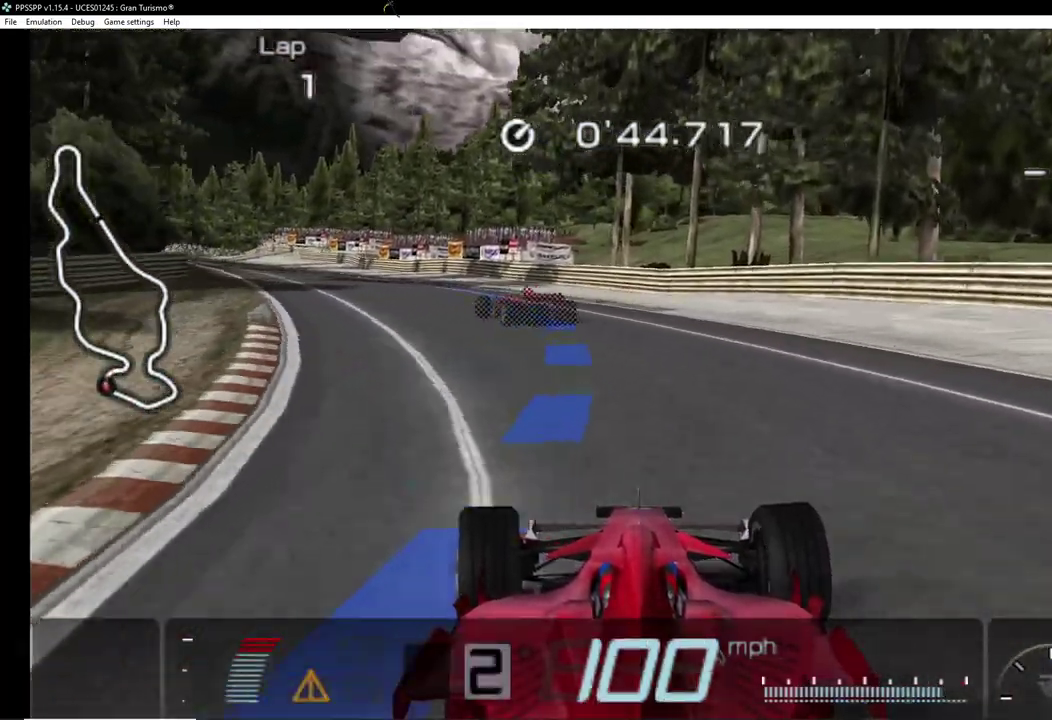
{"buttons": ["CROSS", "DPAD_LEFT"], "events": [[160, "CROSS", "down"], [340, "DPAD_LEFT", "up"], [500, "DPAD_LEFT", "down"]]}
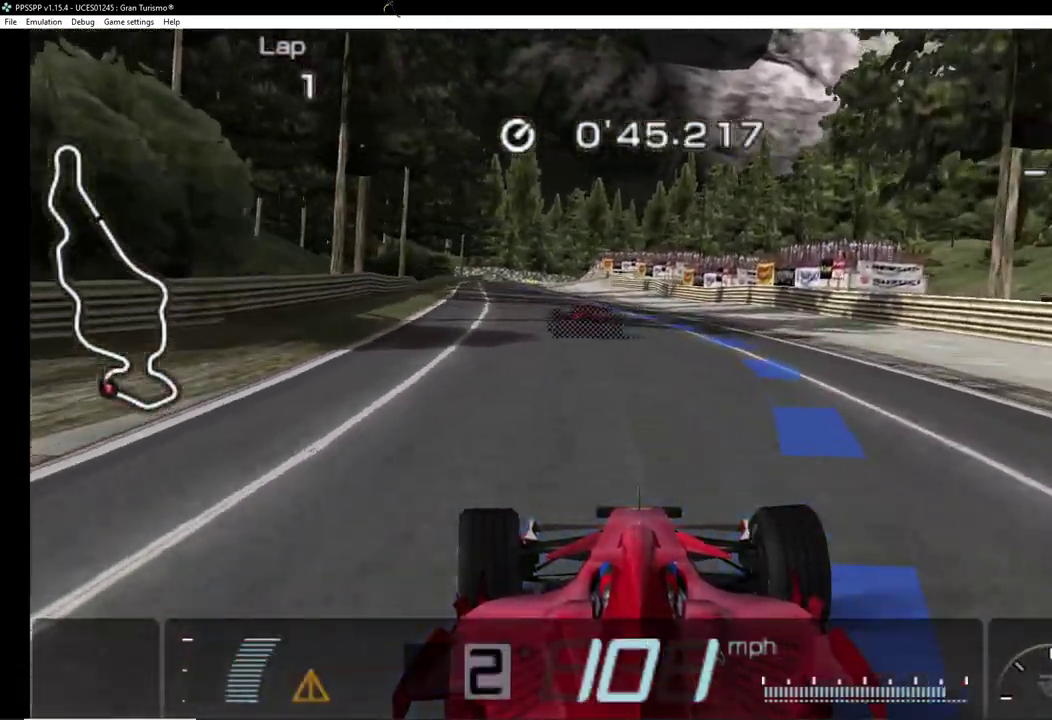
{"buttons": ["CROSS", "DPAD_RIGHT"], "events": [[160, "DPAD_LEFT", "up"], [500, "DPAD_RIGHT", "down"]]}
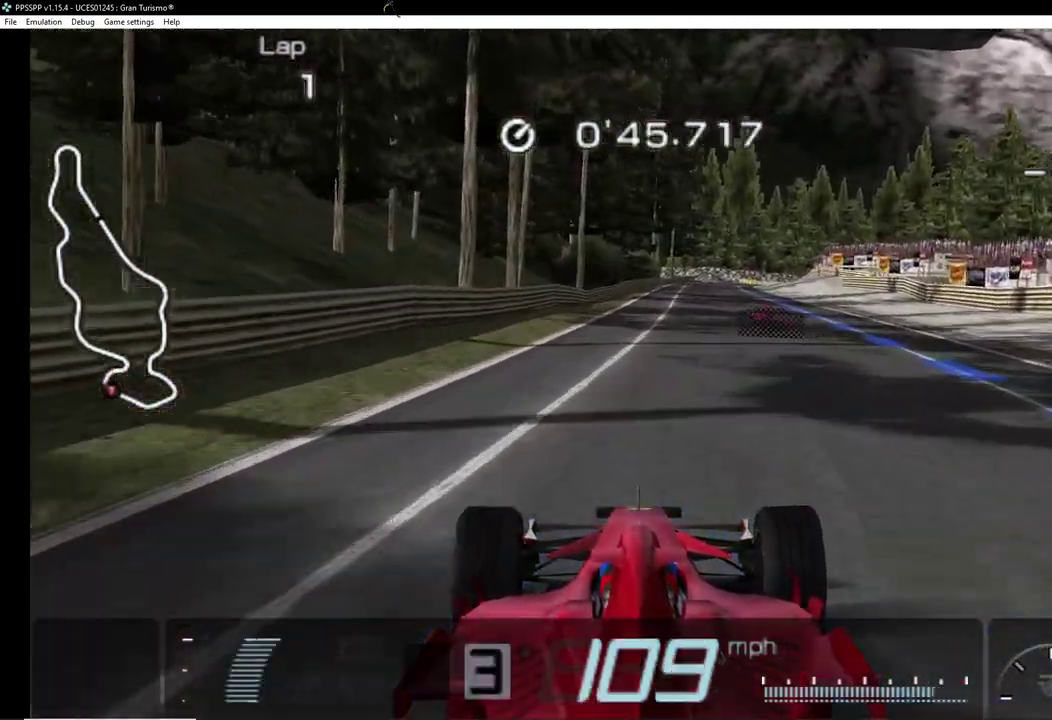
{"buttons": ["CROSS"], "events": [[240, "DPAD_RIGHT", "up"]]}
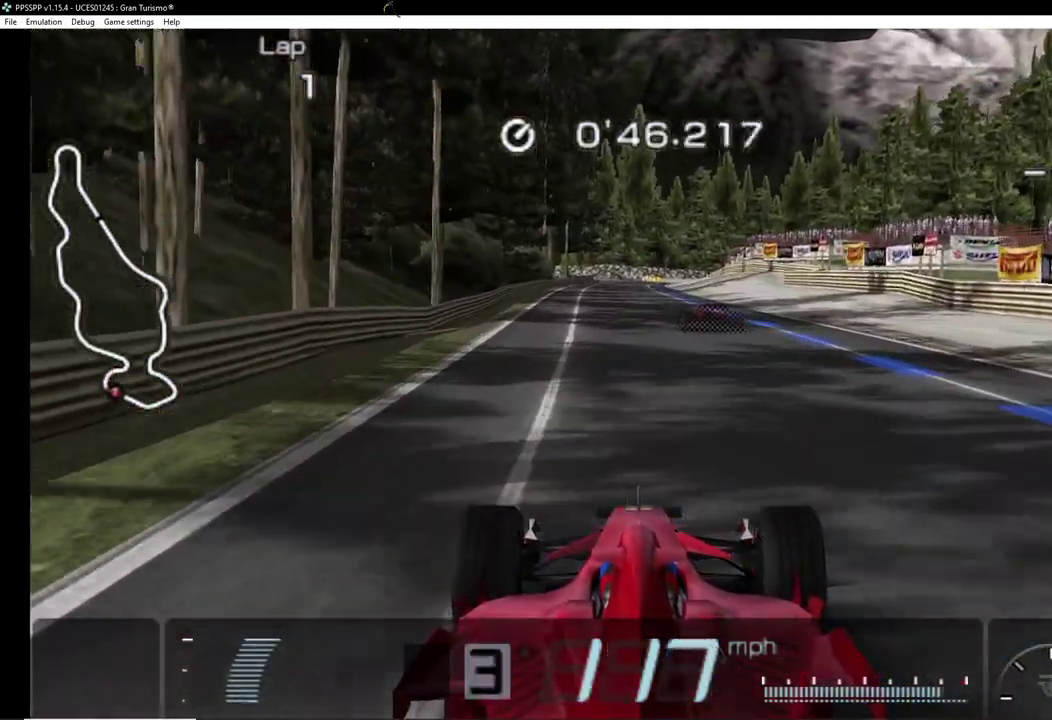
{"buttons": ["CROSS"], "events": []}
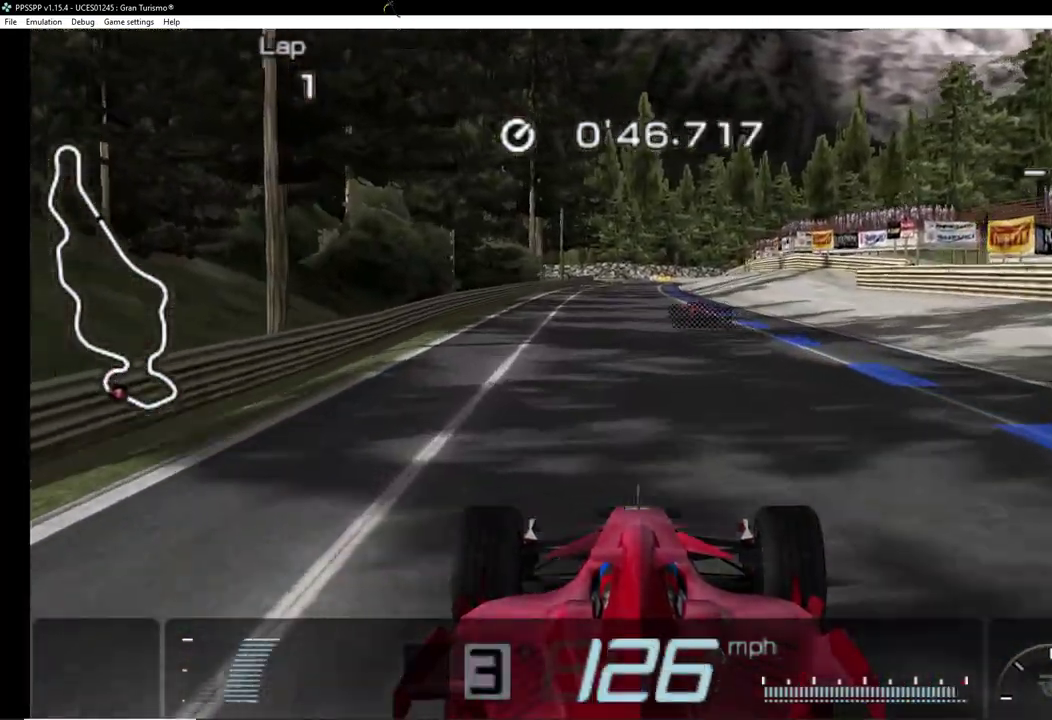
{"buttons": ["CROSS"], "events": [[340, "DPAD_RIGHT", "down"], [500, "DPAD_RIGHT", "up"]]}
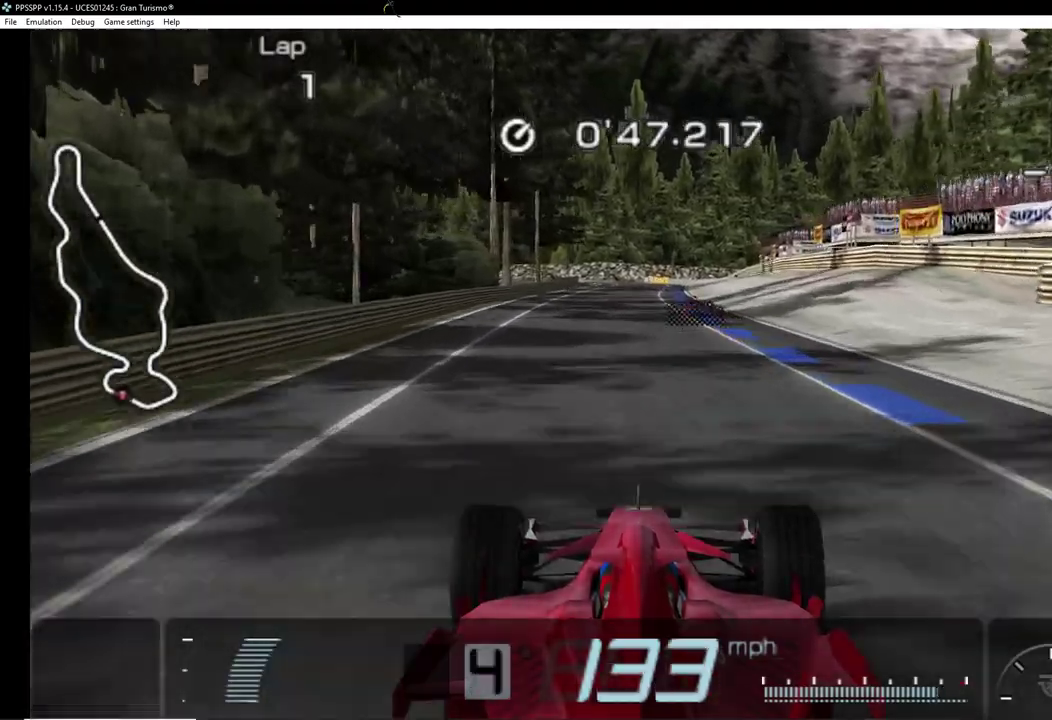
{"buttons": ["CROSS"], "events": [[240, "DPAD_LEFT", "down"], [300, "DPAD_LEFT", "up"]]}
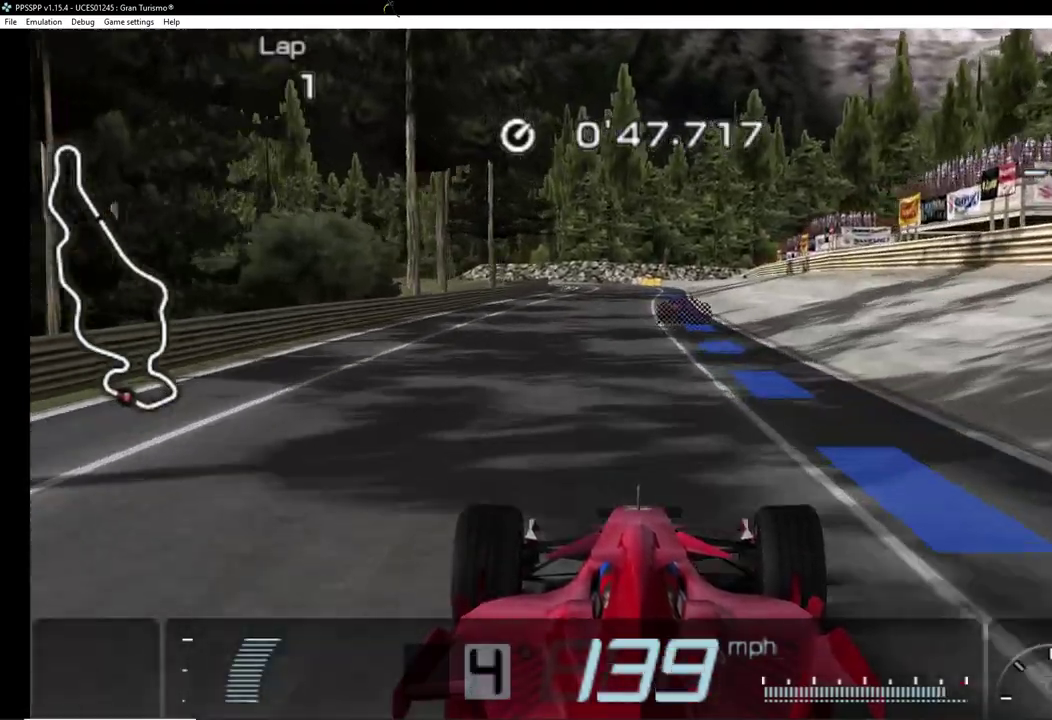
{"buttons": ["CROSS", "DPAD_RIGHT"], "events": [[120, "DPAD_RIGHT", "down"], [240, "DPAD_RIGHT", "up"], [400, "DPAD_RIGHT", "down"]]}
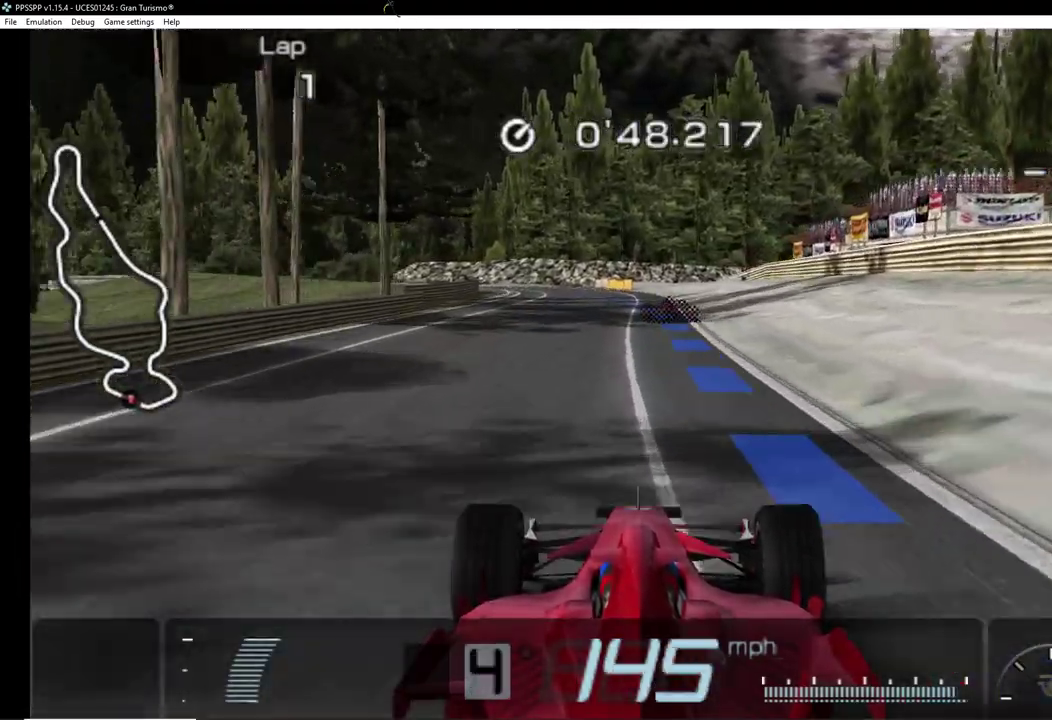
{"buttons": ["CROSS", "DPAD_LEFT"], "events": [[20, "DPAD_RIGHT", "up"], [300, "DPAD_LEFT", "down"]]}
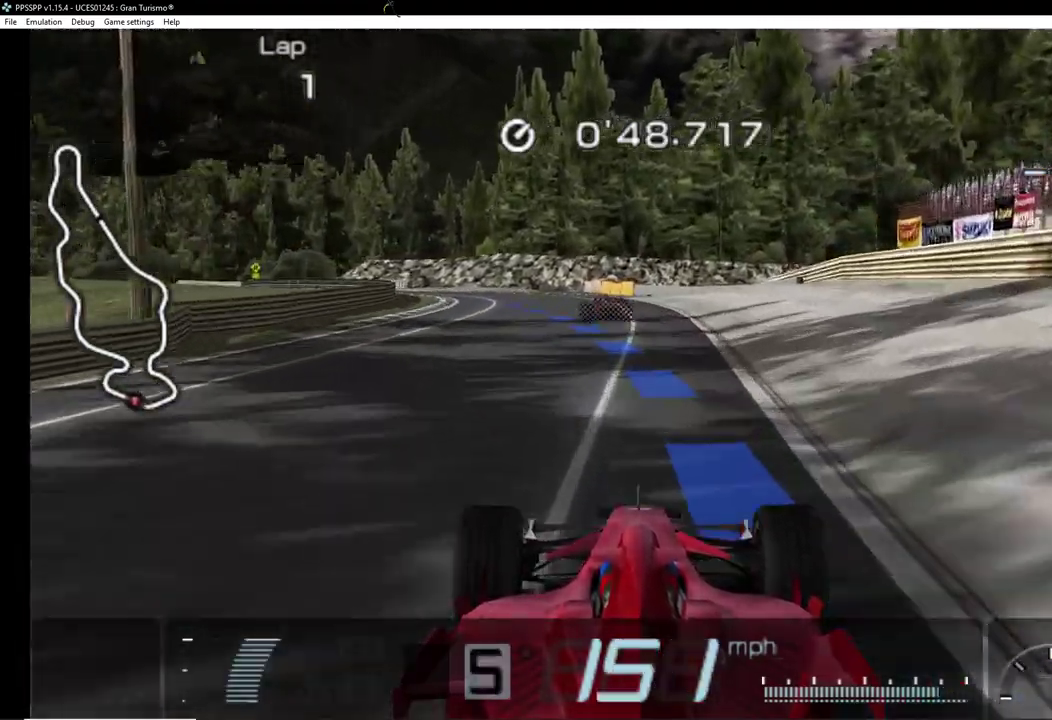
{"buttons": ["CROSS", "DPAD_LEFT"], "events": [[100, "DPAD_LEFT", "up"], [280, "DPAD_LEFT", "down"]]}
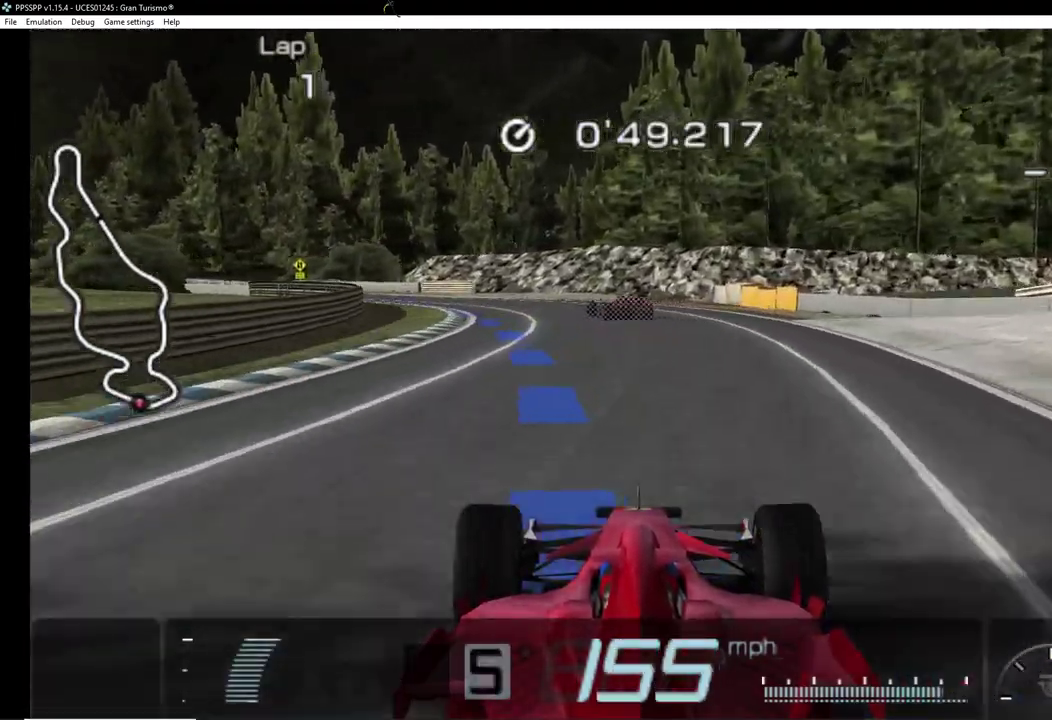
{"buttons": ["CROSS", "DPAD_LEFT"], "events": [[200, "CROSS", "up"], [340, "CROSS", "down"], [400, "CROSS", "up"], [480, "CROSS", "down"]]}
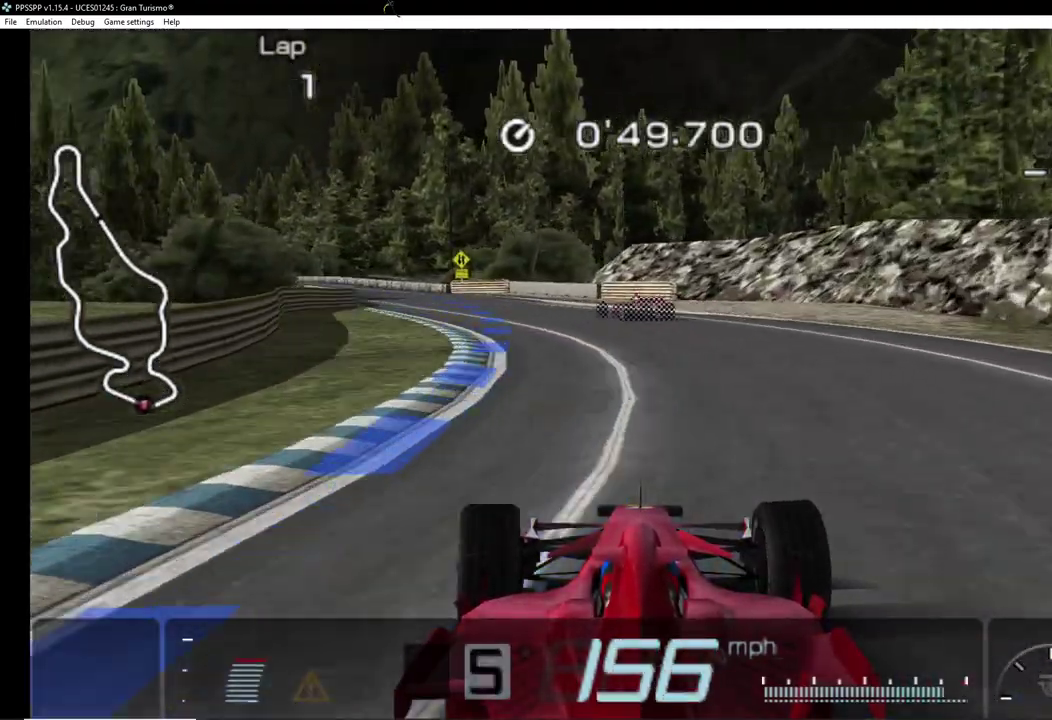
{"buttons": ["CROSS"], "events": [[280, "DPAD_LEFT", "up"]]}
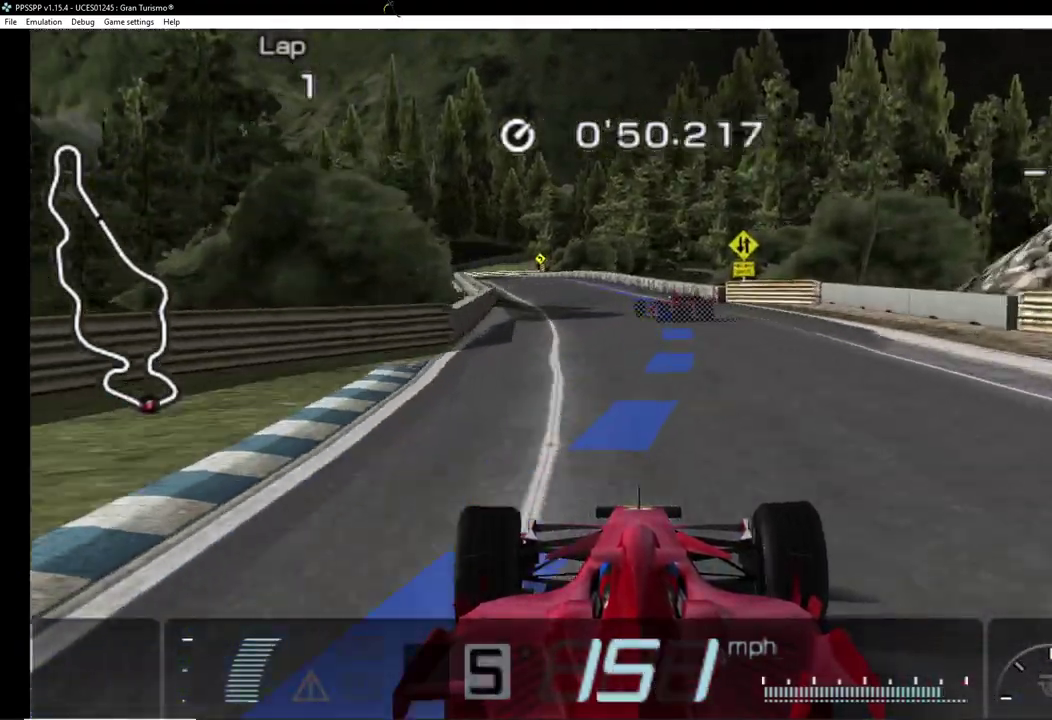
{"buttons": ["CROSS", "DPAD_RIGHT"], "events": [[20, "DPAD_LEFT", "down"], [300, "DPAD_LEFT", "up"], [460, "DPAD_RIGHT", "down"]]}
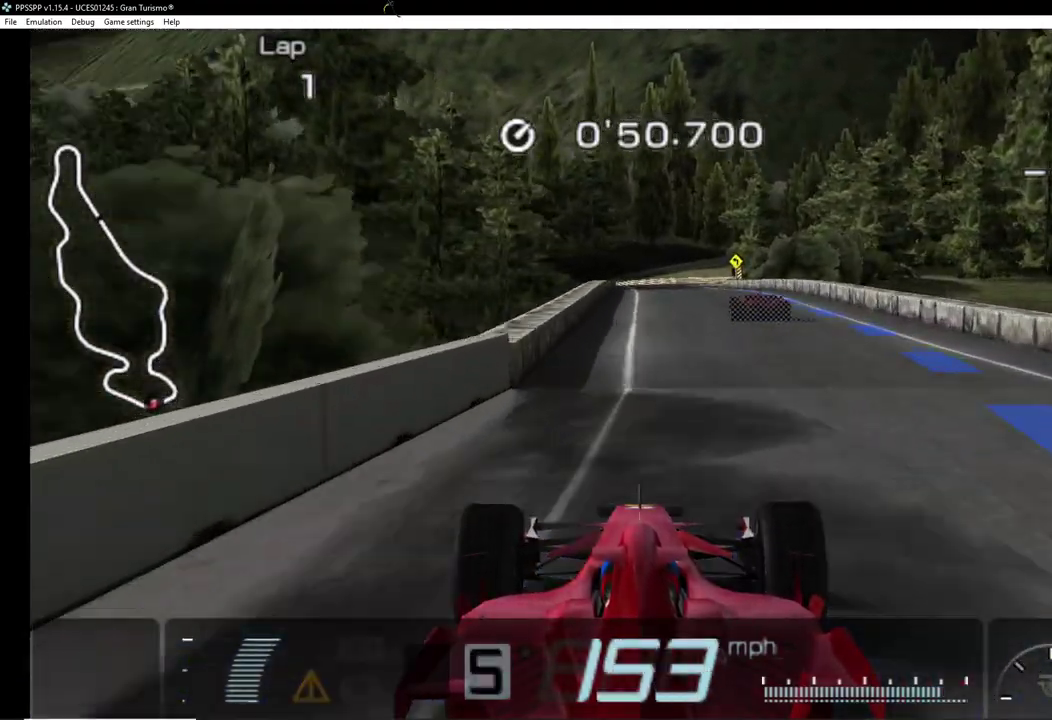
{"buttons": ["CROSS"], "events": [[220, "DPAD_RIGHT", "up"], [380, "DPAD_LEFT", "down"], [480, "DPAD_LEFT", "up"]]}
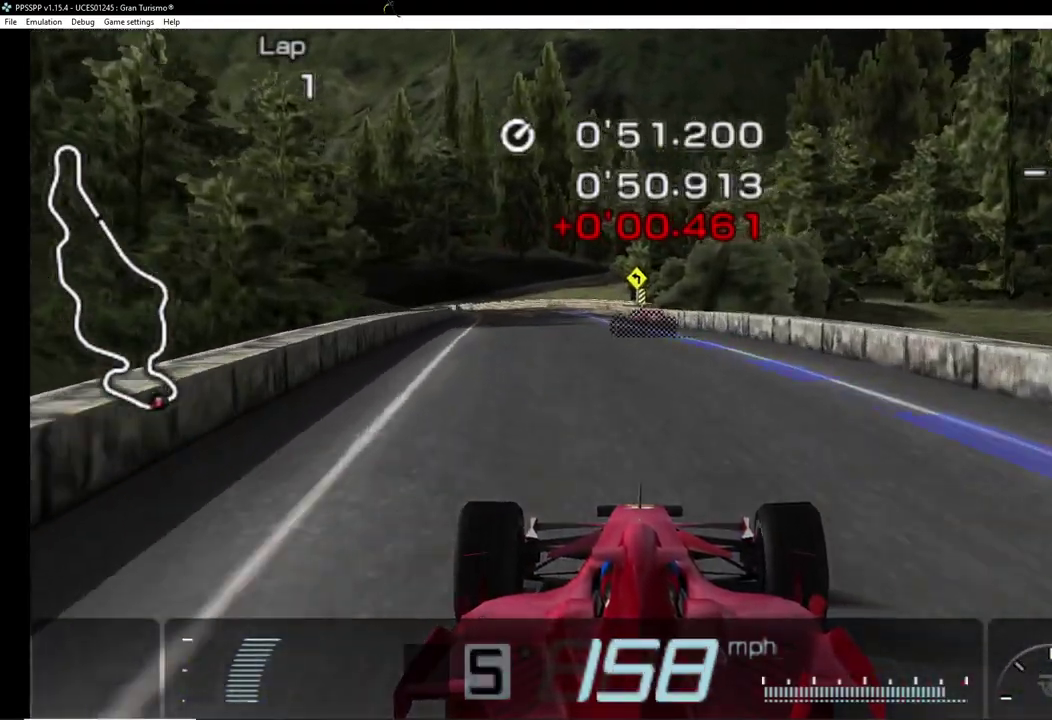
{"buttons": ["TRIANGLE"], "events": [[80, "DPAD_LEFT", "down"], [120, "CROSS", "up"], [200, "TRIANGLE", "down"], [280, "DPAD_LEFT", "up"]]}
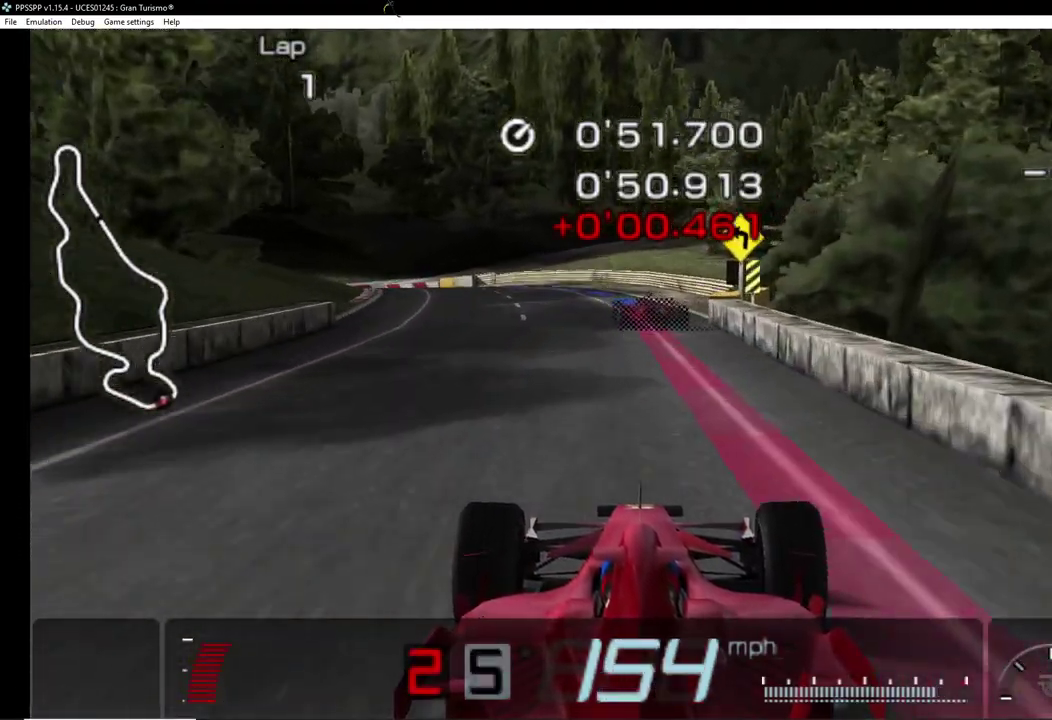
{"buttons": ["DPAD_LEFT"], "events": [[200, "DPAD_LEFT", "down"], [500, "TRIANGLE", "up"]]}
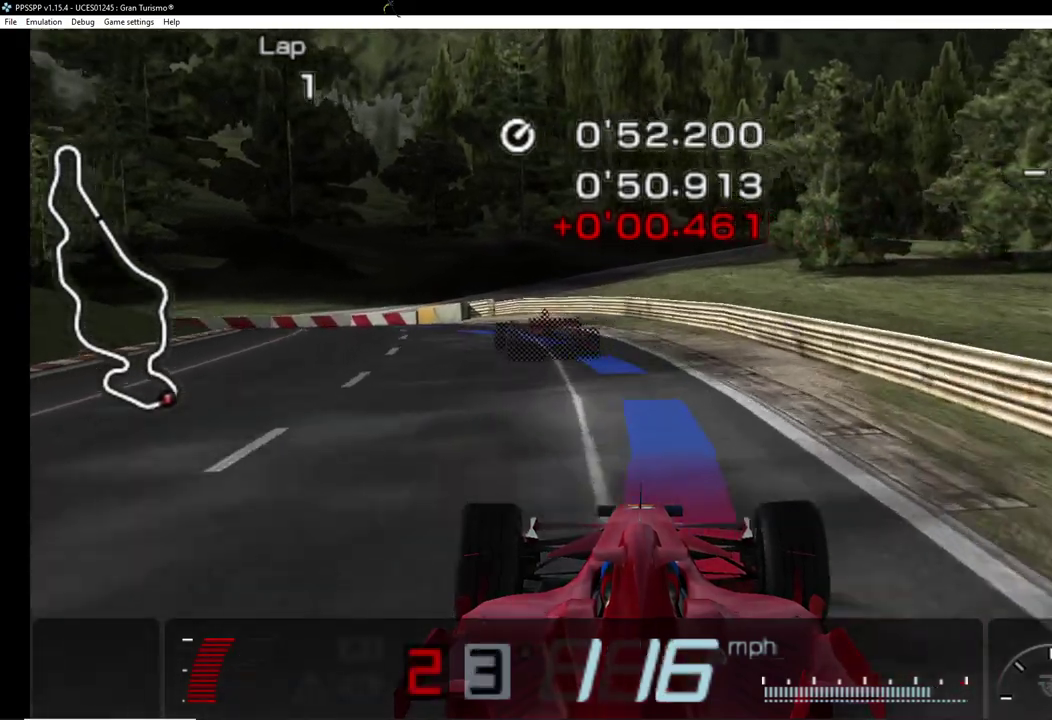
{"buttons": ["DPAD_LEFT"], "events": [[200, "DPAD_LEFT", "up"], [260, "CROSS", "down"], [320, "DPAD_LEFT", "down"], [420, "CROSS", "up"]]}
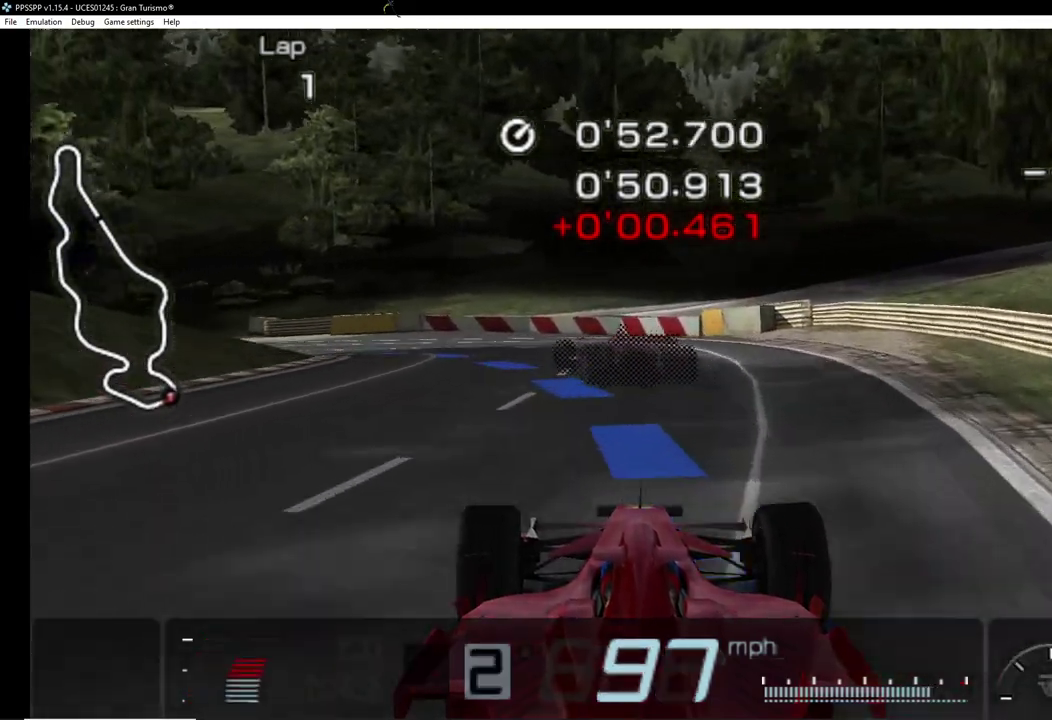
{"buttons": ["DPAD_LEFT"], "events": [[60, "TRIANGLE", "down"], [220, "TRIANGLE", "up"]]}
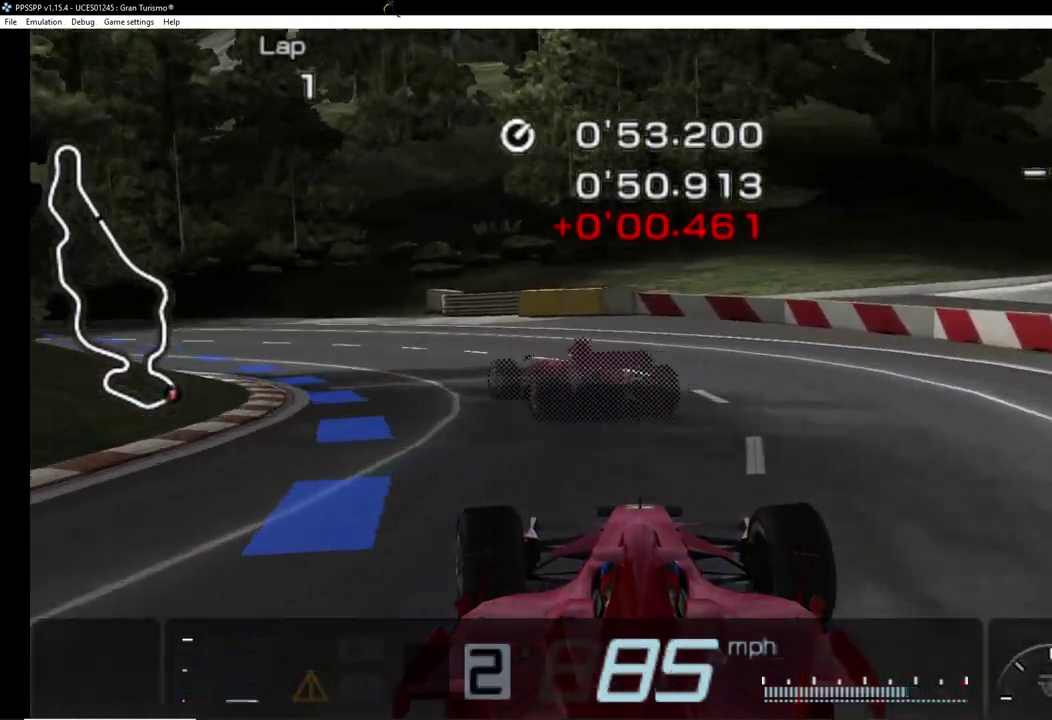
{"buttons": ["DPAD_LEFT"], "events": []}
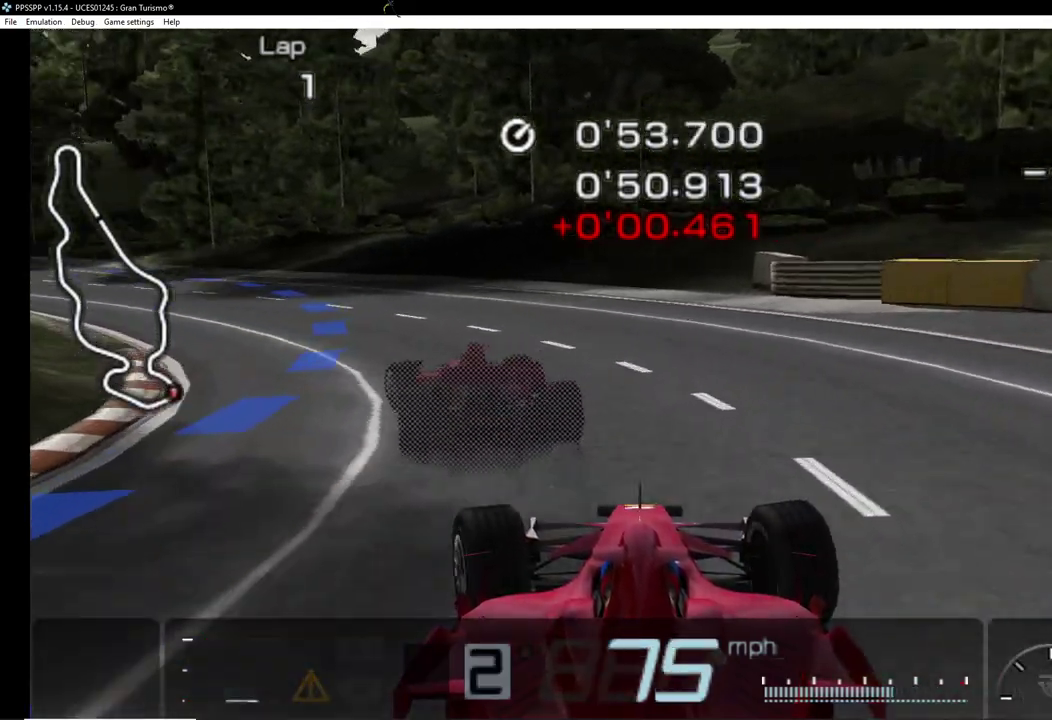
{"buttons": ["CROSS", "DPAD_LEFT"], "events": [[120, "CROSS", "down"]]}
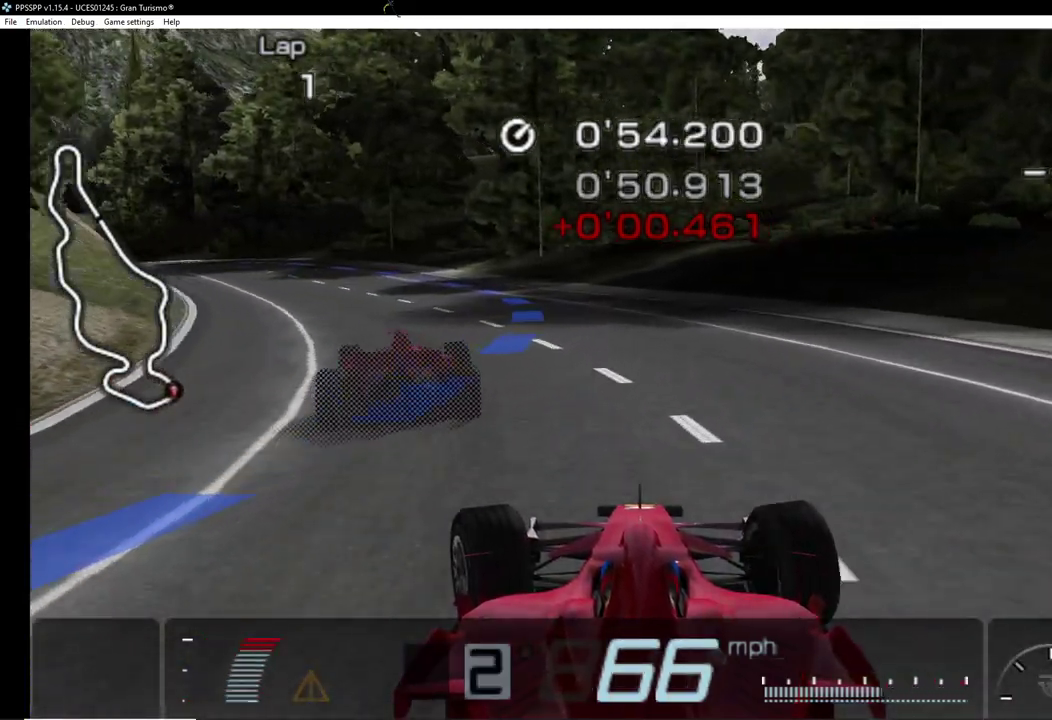
{"buttons": ["CROSS", "DPAD_LEFT"], "events": [[240, "DPAD_LEFT", "up"], [380, "DPAD_LEFT", "down"]]}